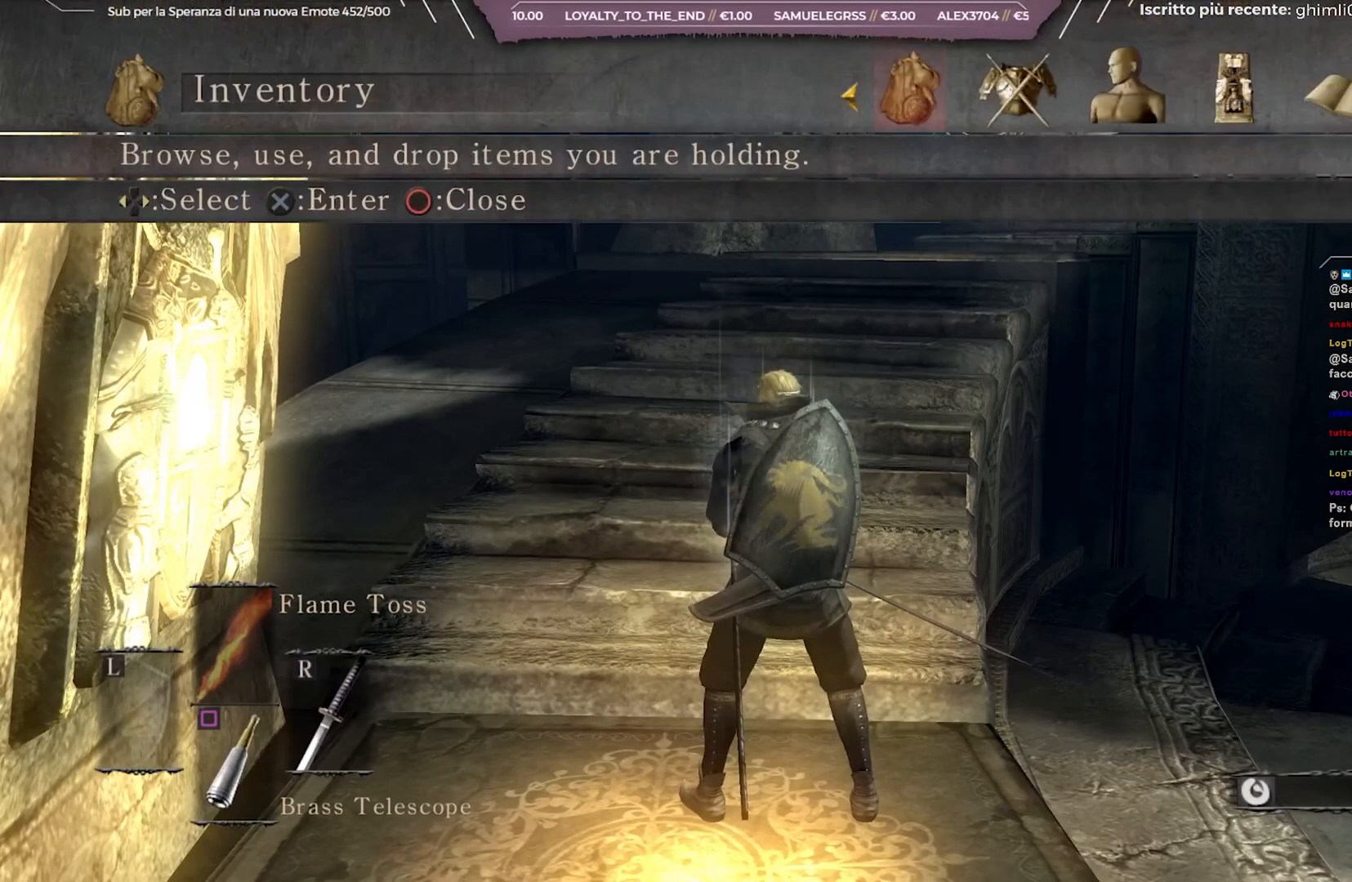
Gameplay with a controller (Xbox layout); each line is a JSON object with the inputs held at the frame after it. "events" lists button and stick changes between this image and that frame as [ms after this image, input, new state], when the widget could be followed in between. Not read: L3.
{"buttons": [], "left_stick": "center", "right_stick": "center", "events": []}
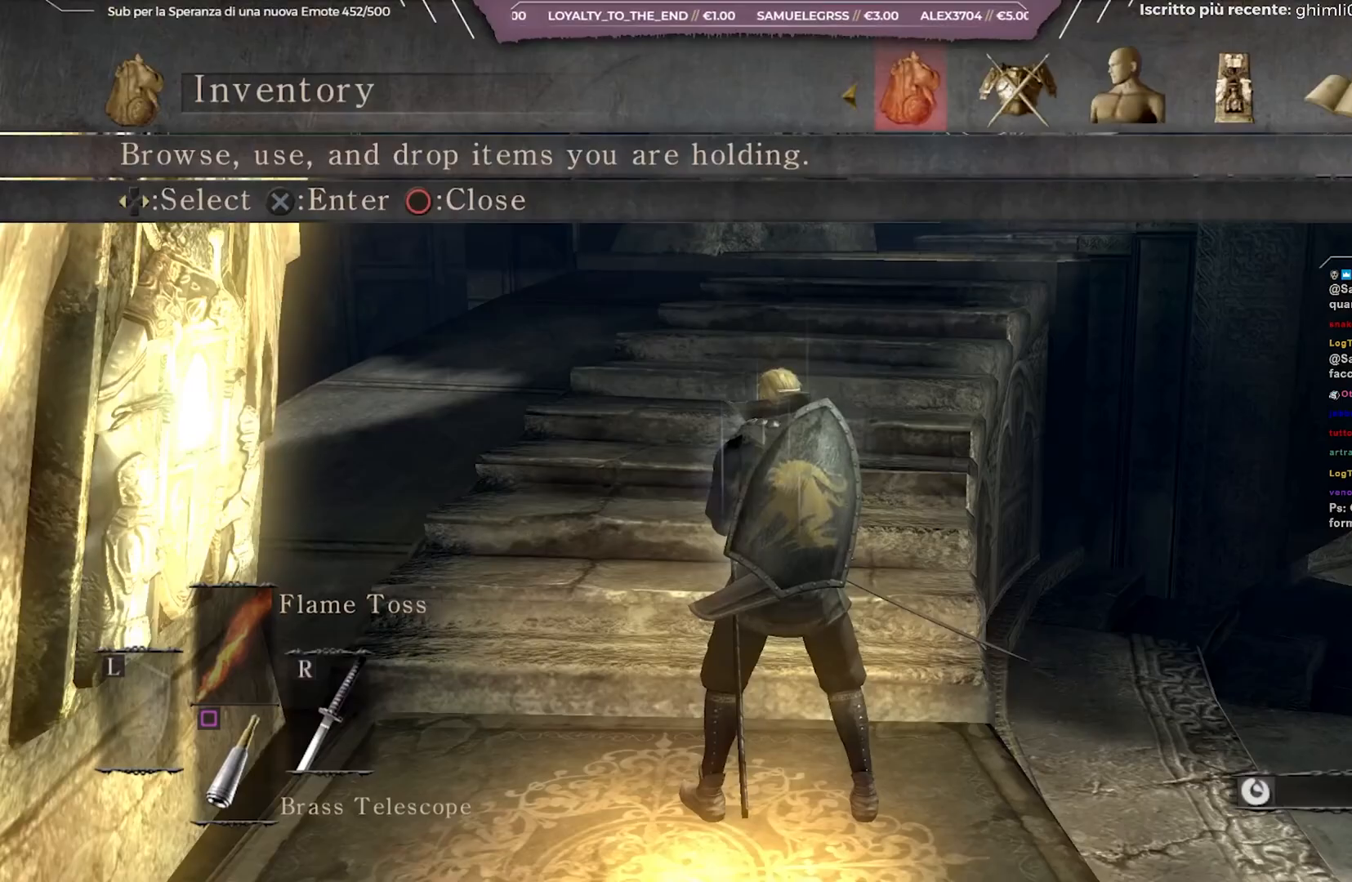
{"buttons": [], "left_stick": "center", "right_stick": "center", "events": []}
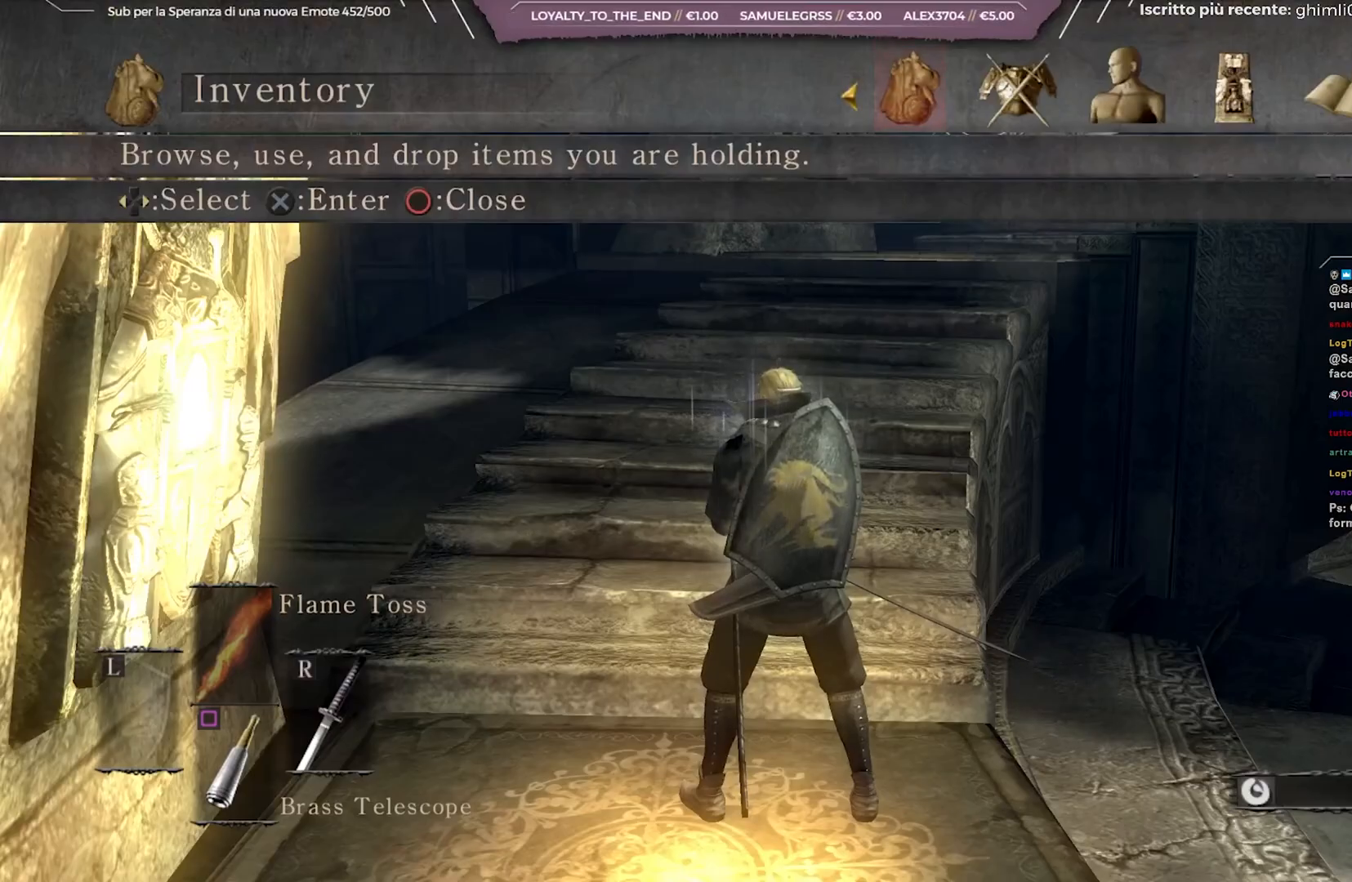
{"buttons": [], "left_stick": "center", "right_stick": "right", "events": [[367, "right_stick", "right"]]}
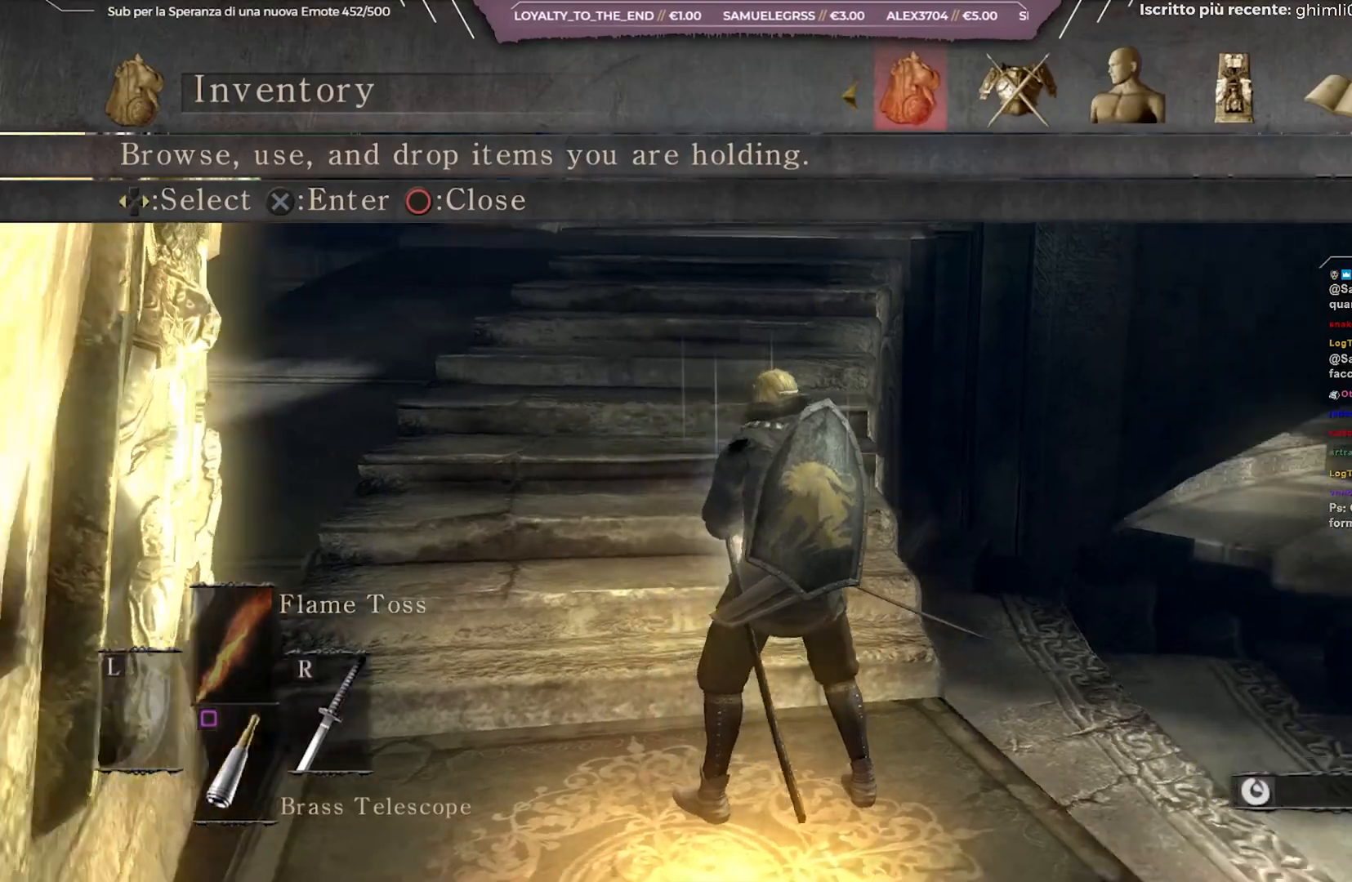
{"buttons": [], "left_stick": "center", "right_stick": "right", "events": []}
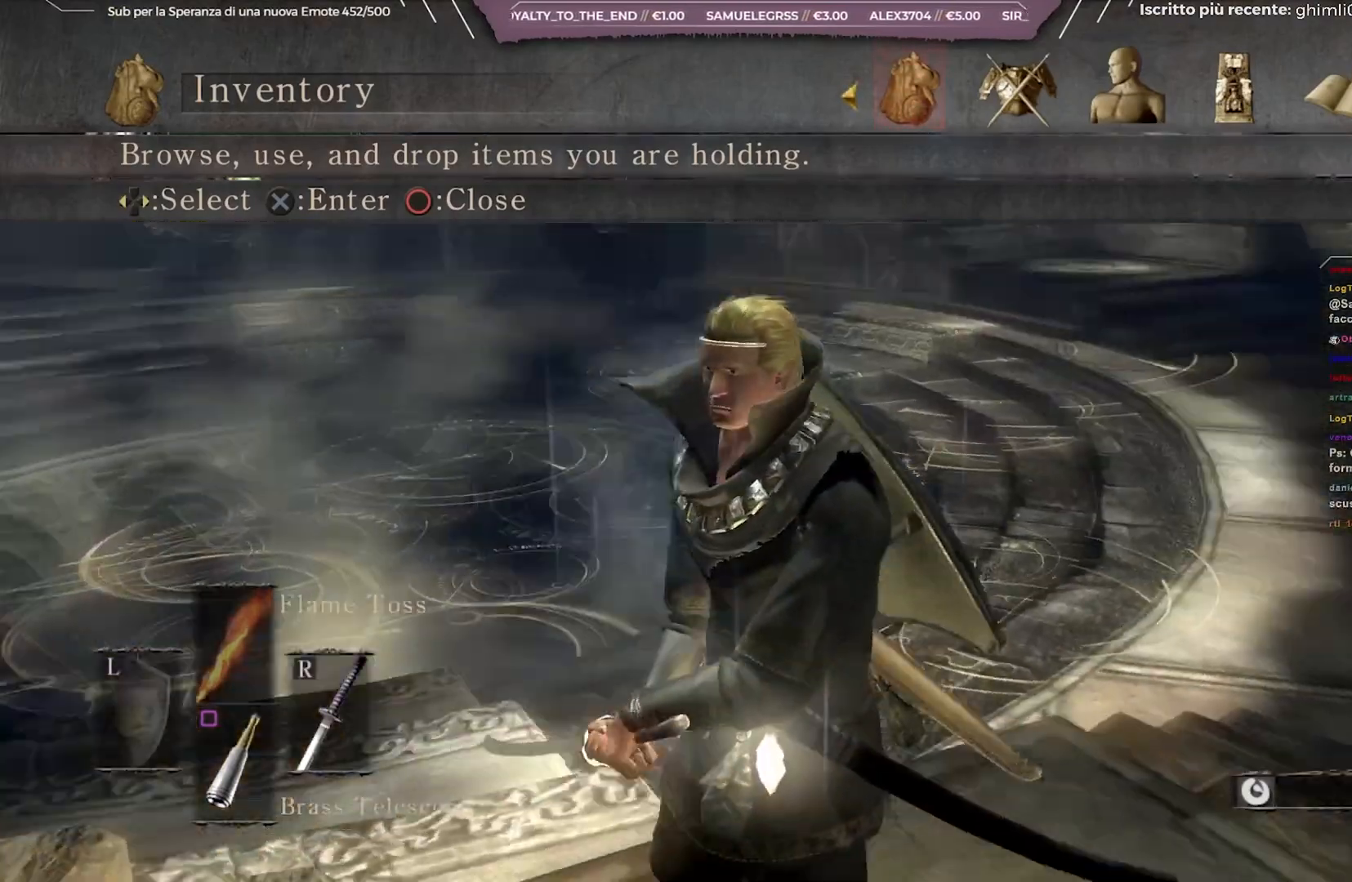
{"buttons": [], "left_stick": "center", "right_stick": "right", "events": [[150, "right_stick", "center"], [450, "right_stick", "right"]]}
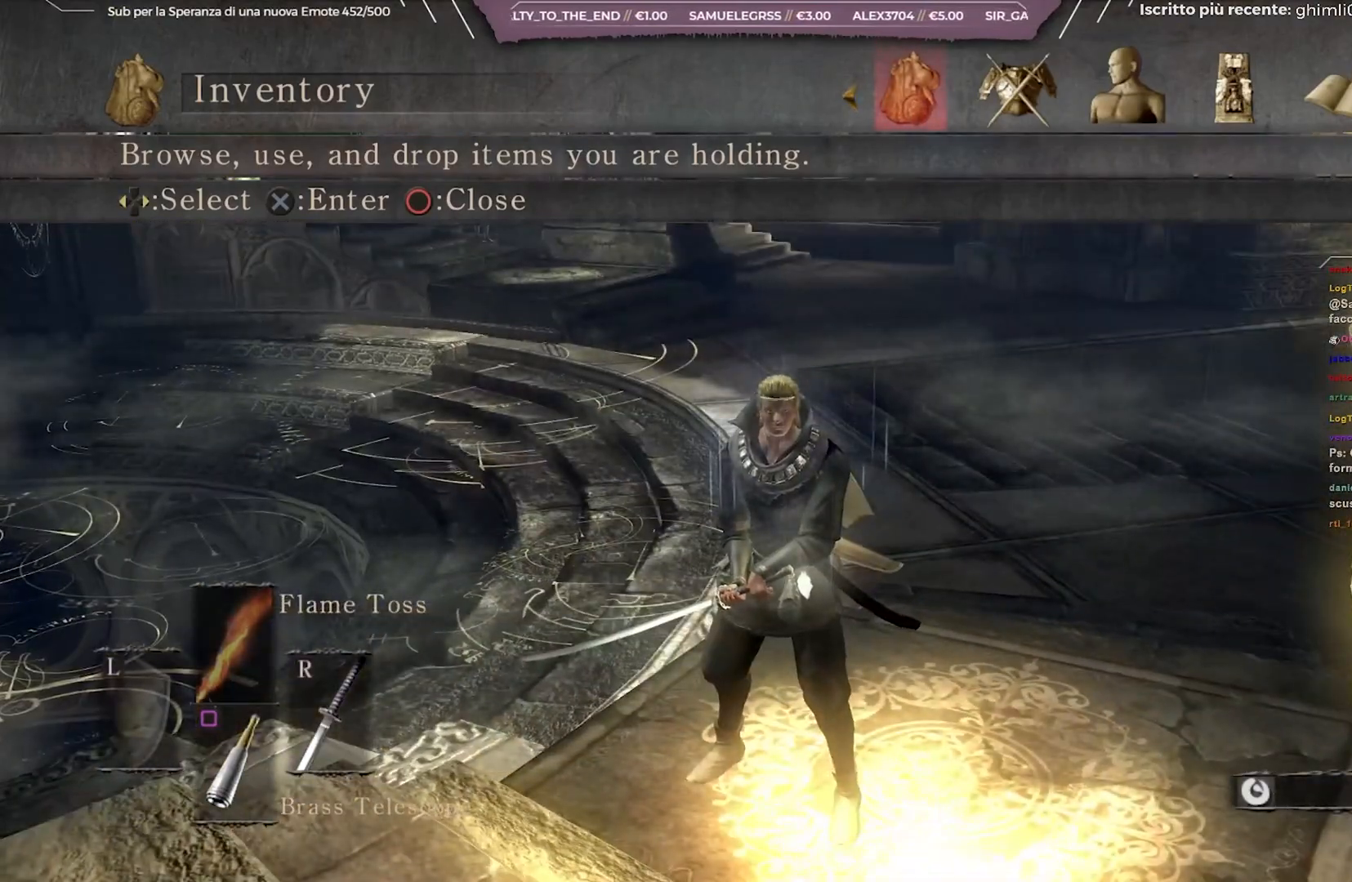
{"buttons": [], "left_stick": "center", "right_stick": "center"}
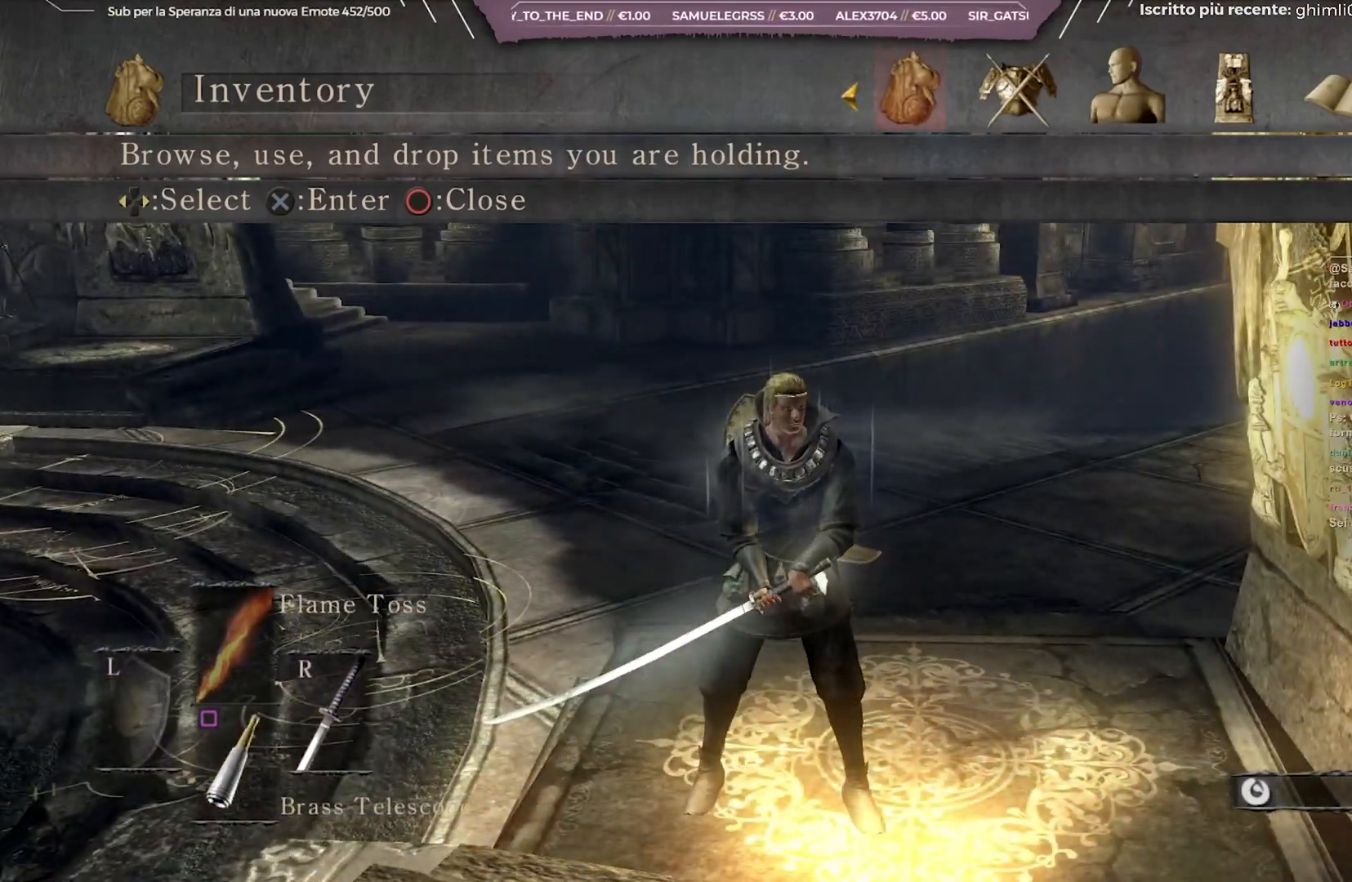
{"buttons": [], "left_stick": "center", "right_stick": "right", "events": [[150, "right_stick", "right"]]}
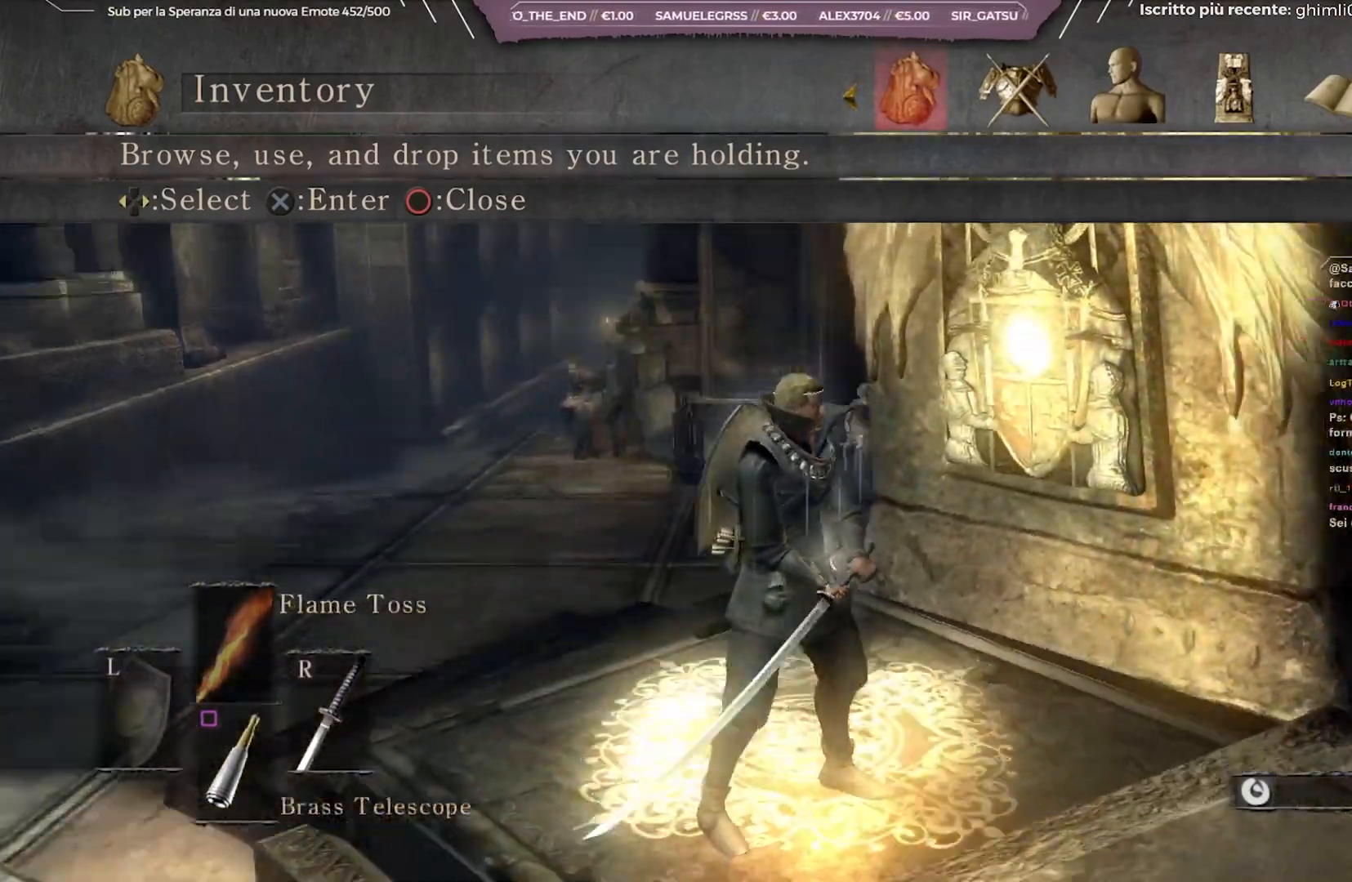
{"buttons": [], "left_stick": "center", "right_stick": "right", "events": []}
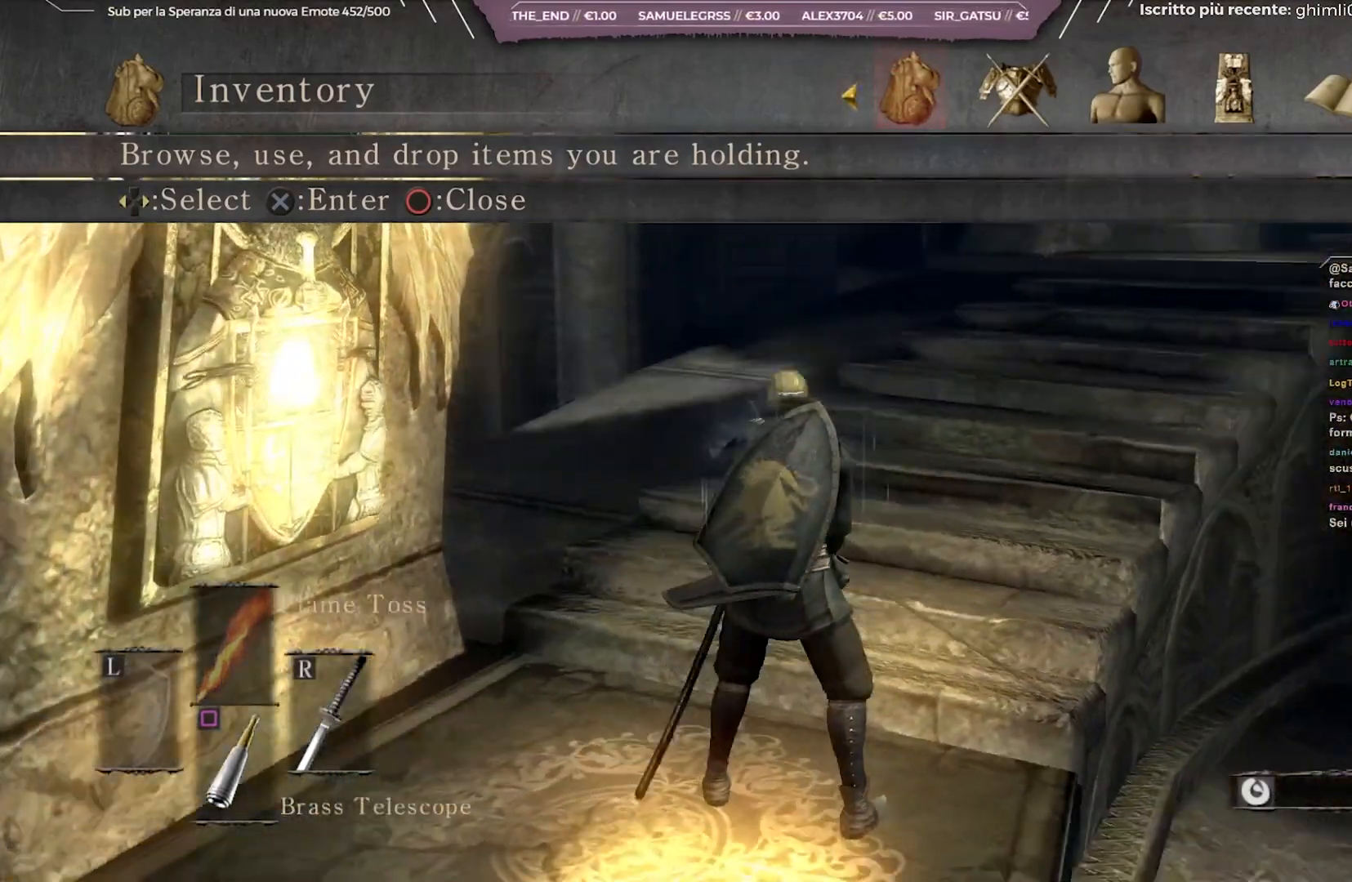
{"buttons": [], "left_stick": "center", "right_stick": "right", "events": []}
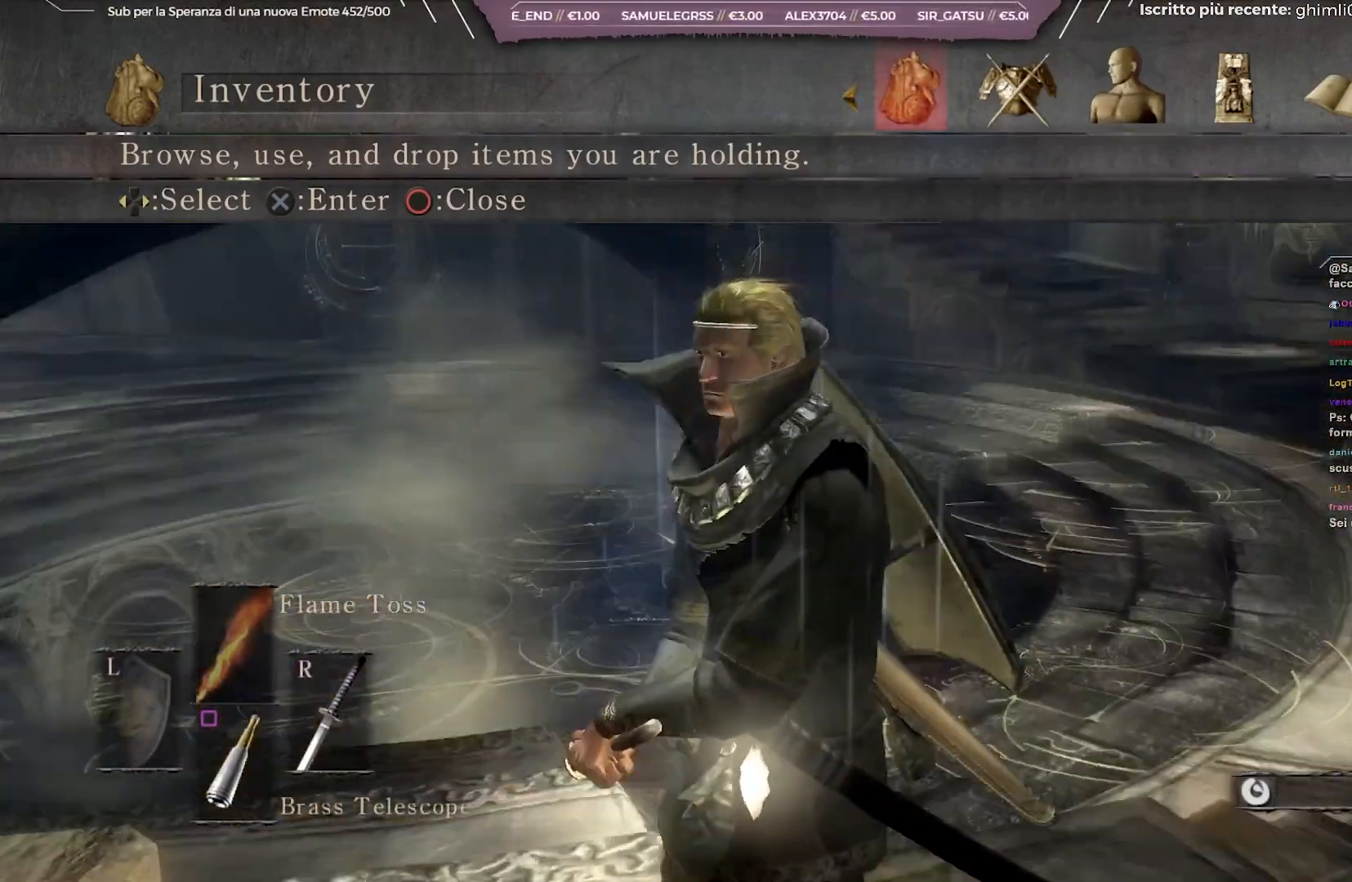
{"buttons": [], "left_stick": "center", "right_stick": "center", "events": [[33, "right_stick", "center"]]}
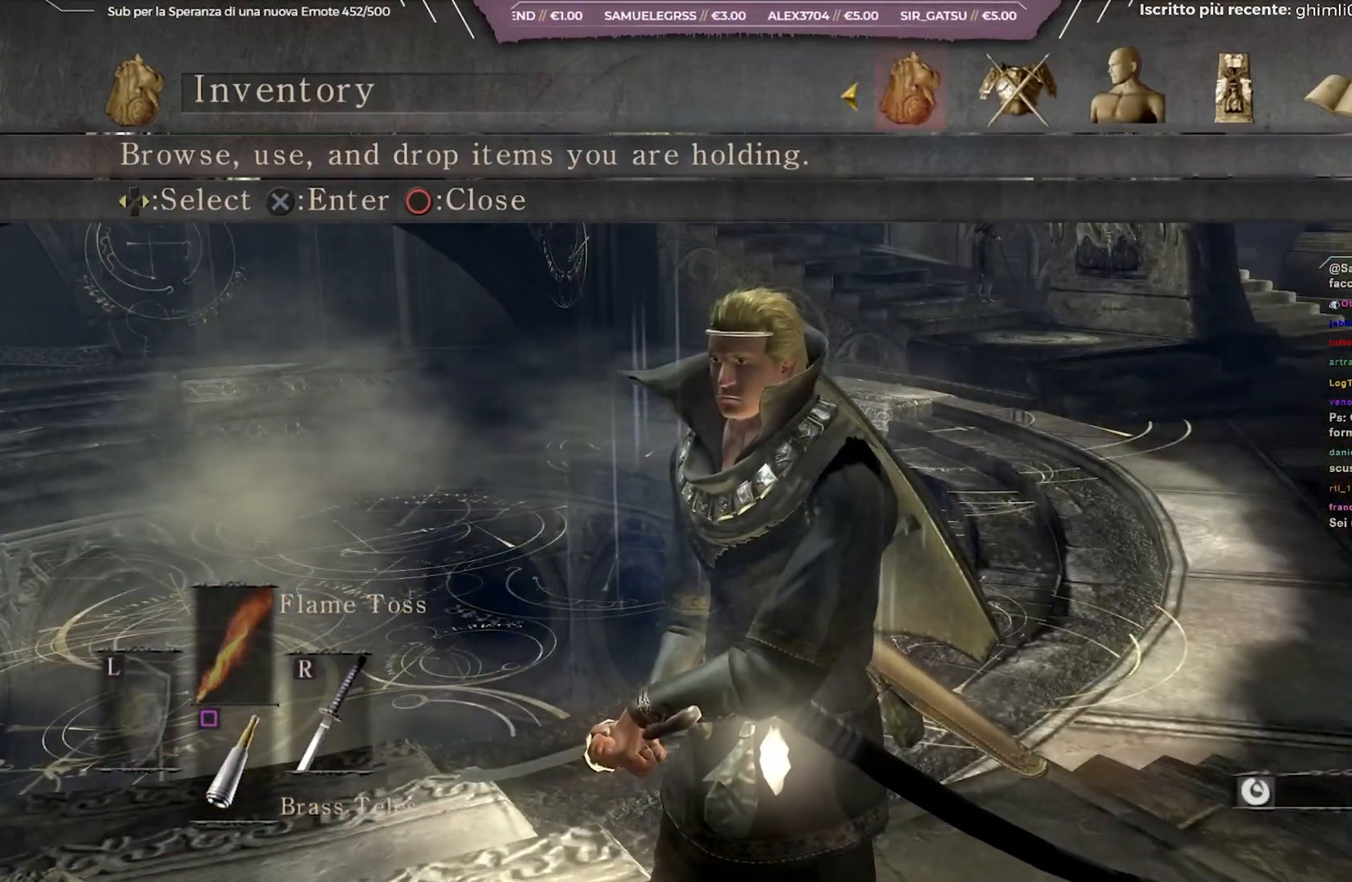
{"buttons": [], "left_stick": "center", "right_stick": "center", "events": [[50, "right_stick", "right"], [350, "right_stick", "center"]]}
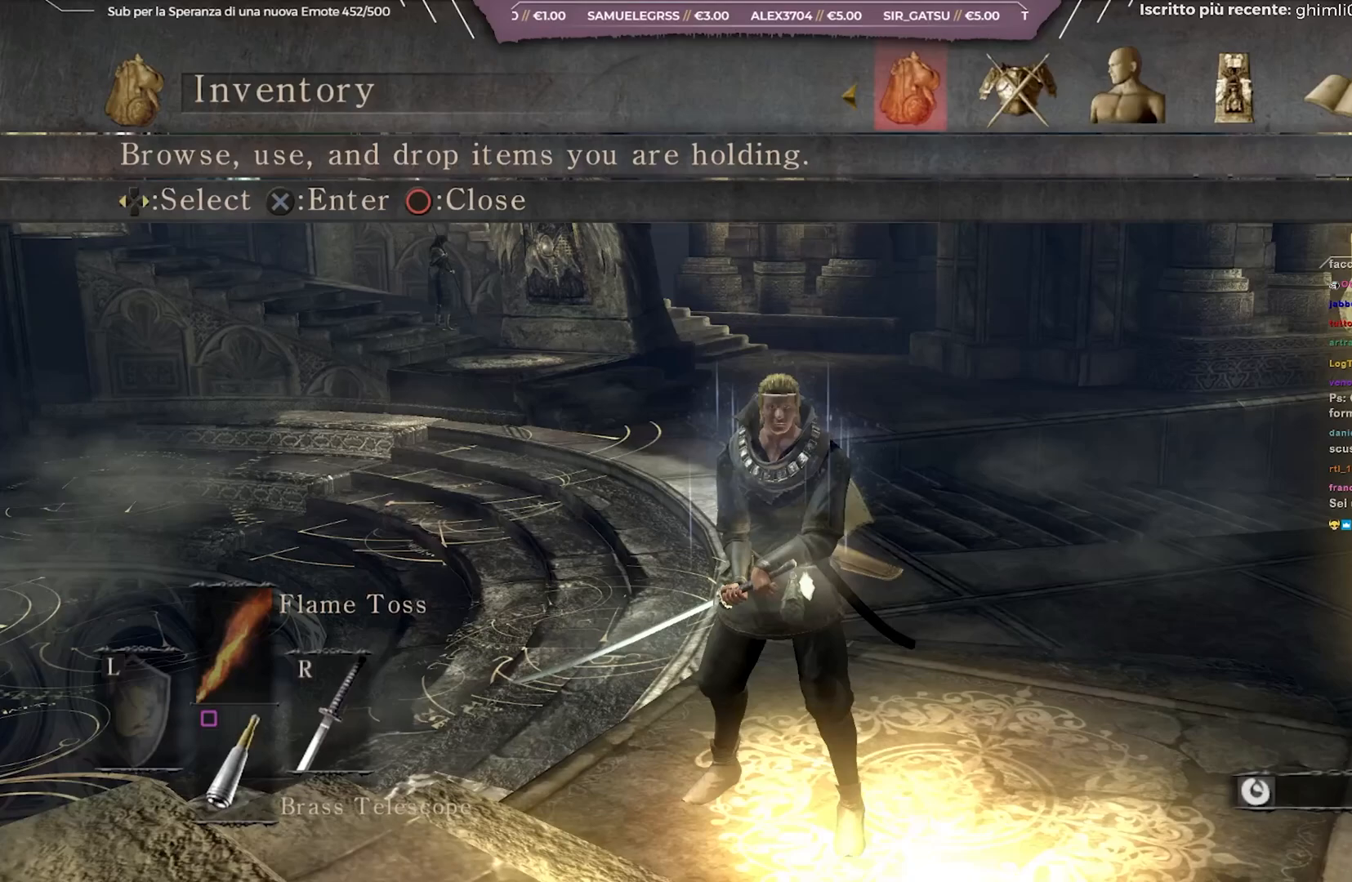
{"buttons": [], "left_stick": "center", "right_stick": "center", "events": []}
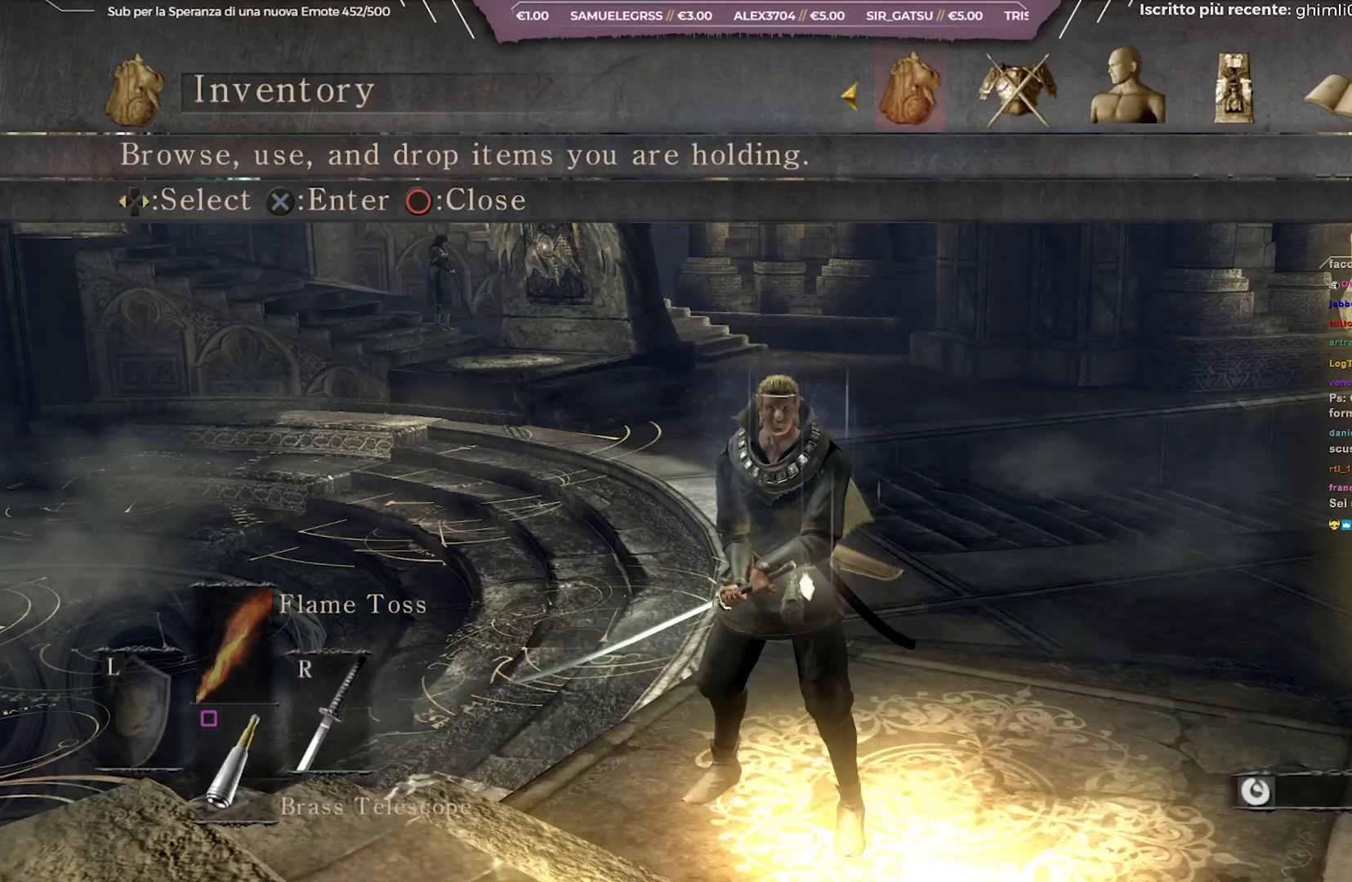
{"buttons": [], "left_stick": "center", "right_stick": "center", "events": []}
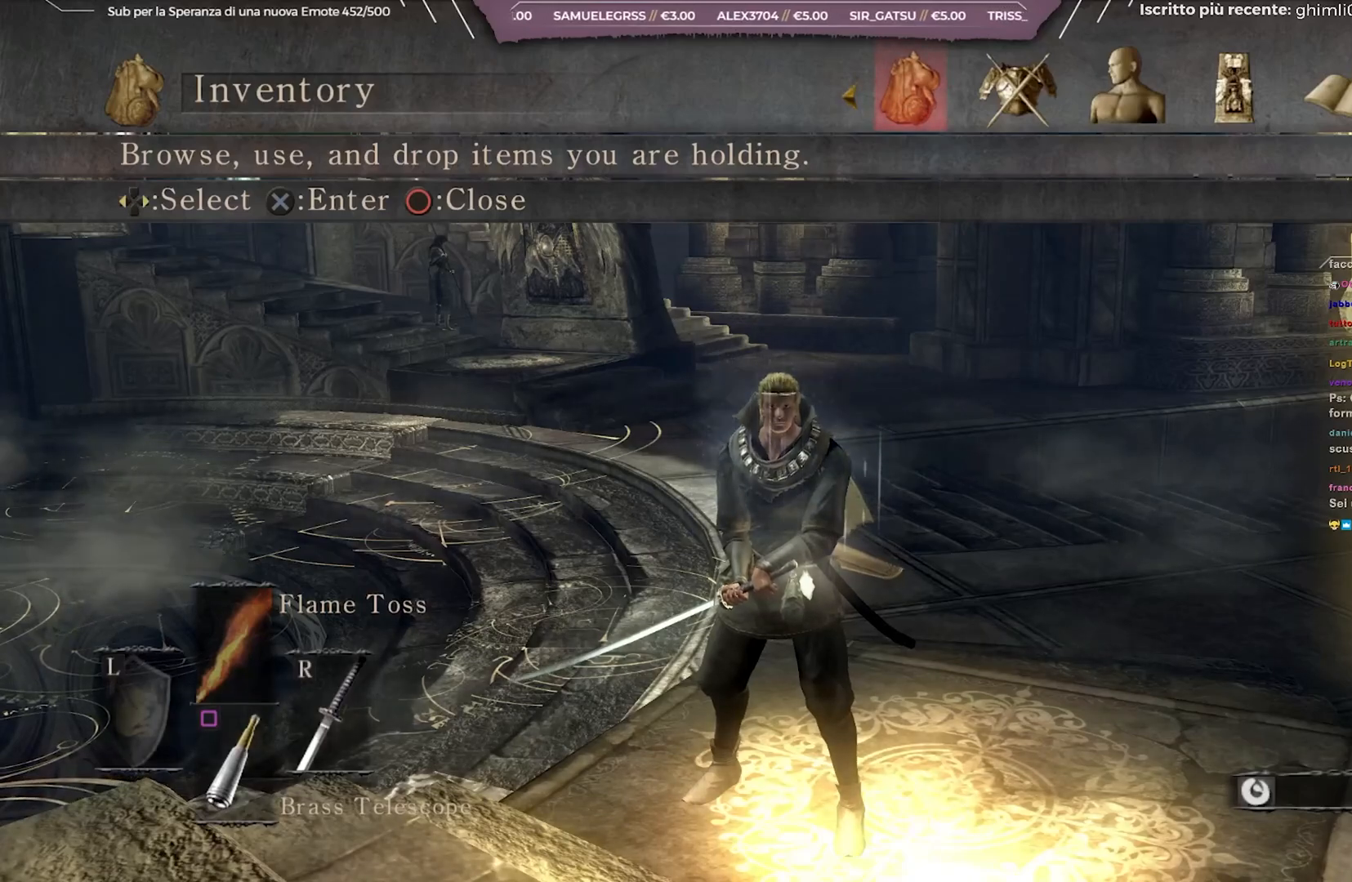
{"buttons": [], "left_stick": "center", "right_stick": "center", "events": [[133, "right_stick", "up"], [283, "right_stick", "center"]]}
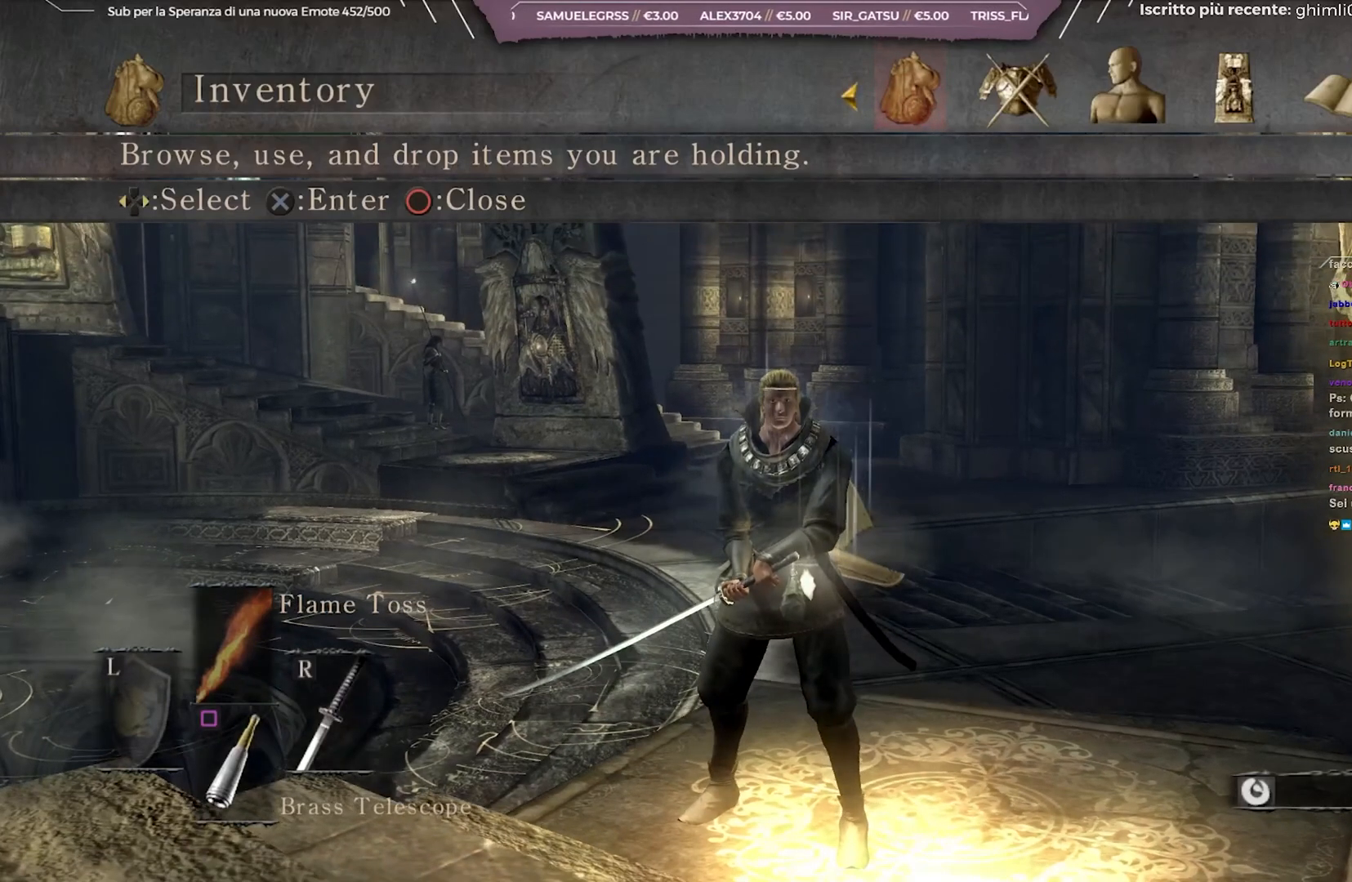
{"buttons": [], "left_stick": "center", "right_stick": "center", "events": [[167, "B", "down"], [250, "B", "up"]]}
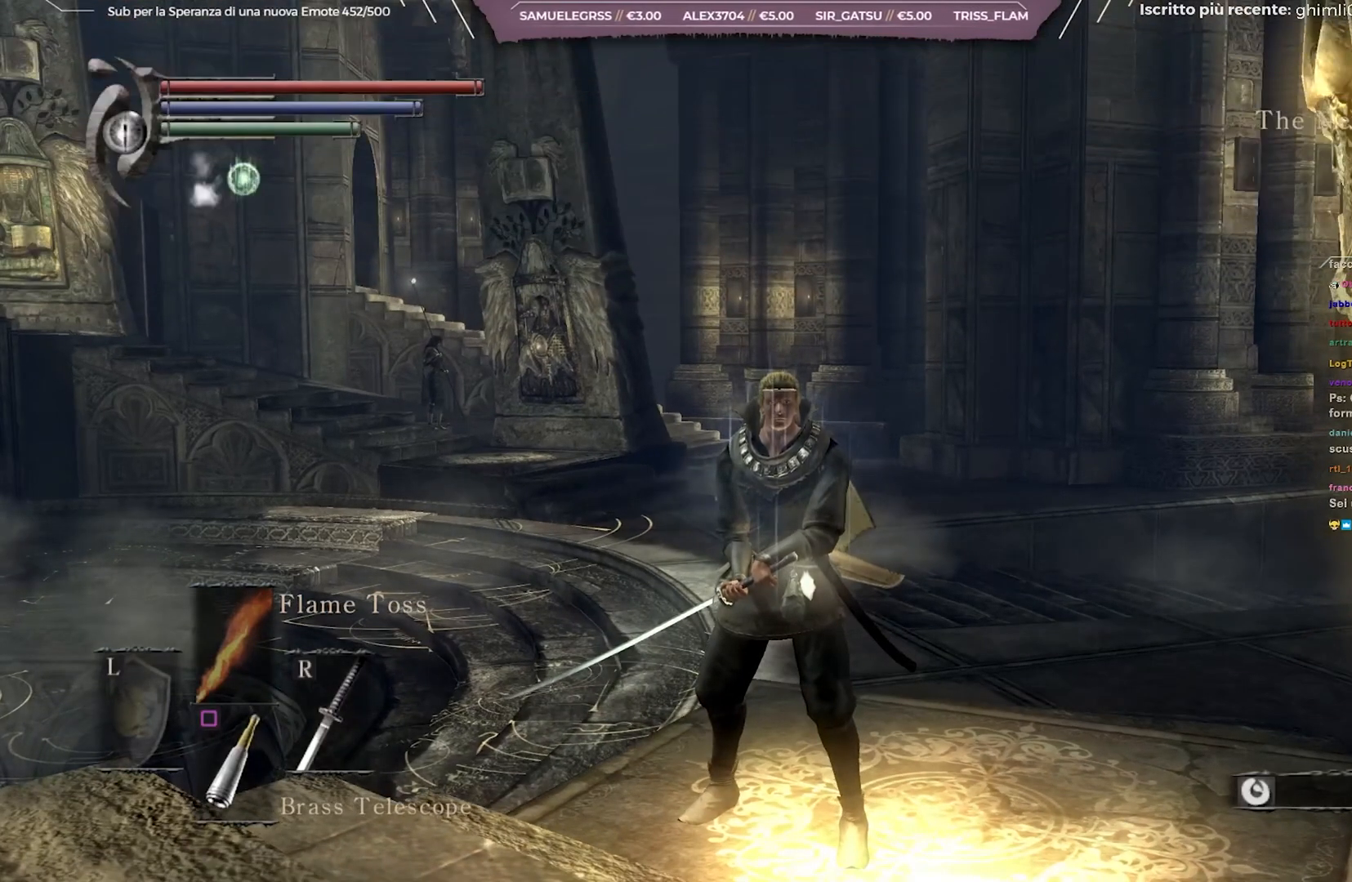
{"buttons": [], "left_stick": "center", "right_stick": "center", "events": []}
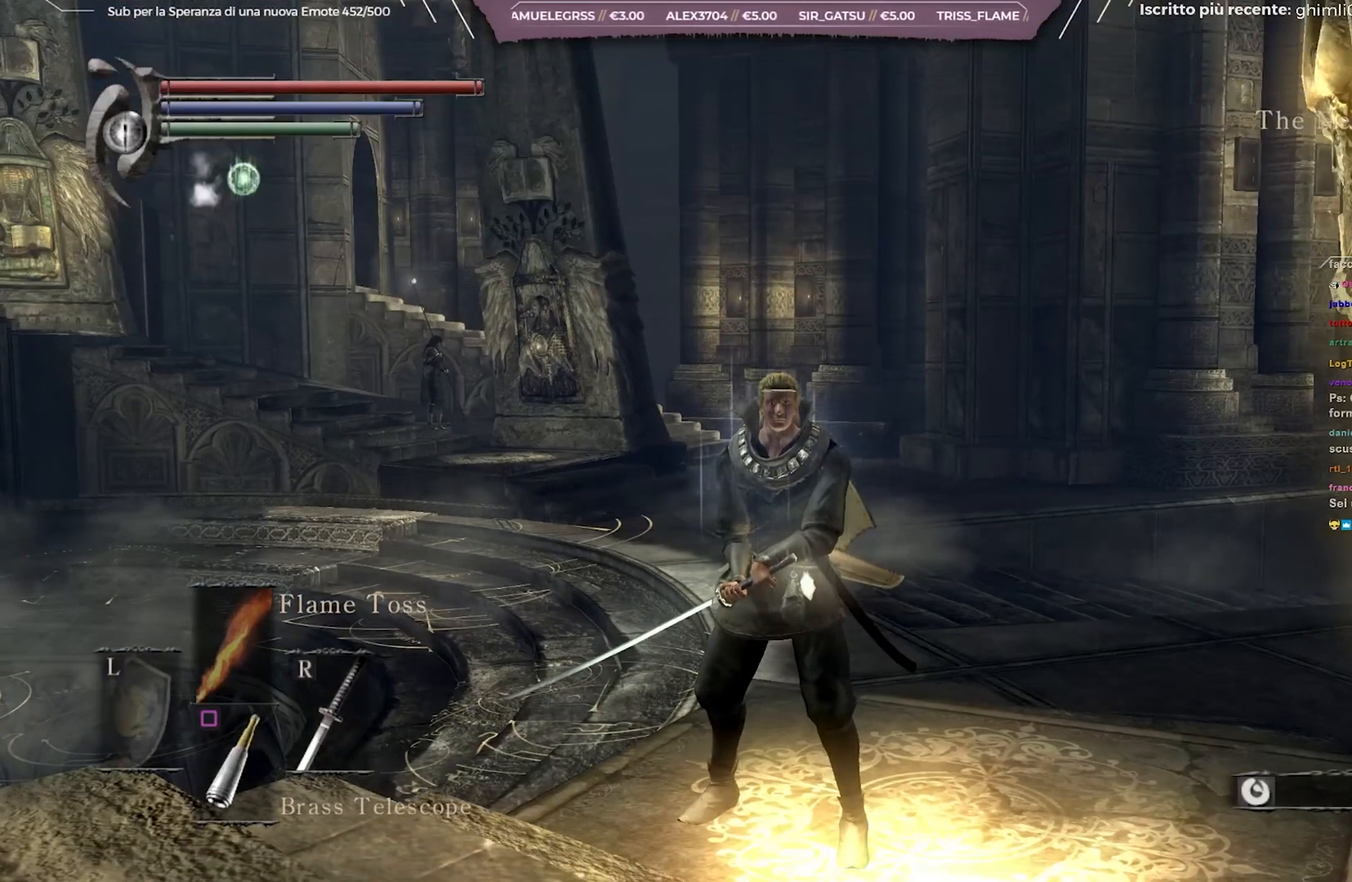
{"buttons": [], "left_stick": "center", "right_stick": "center", "events": []}
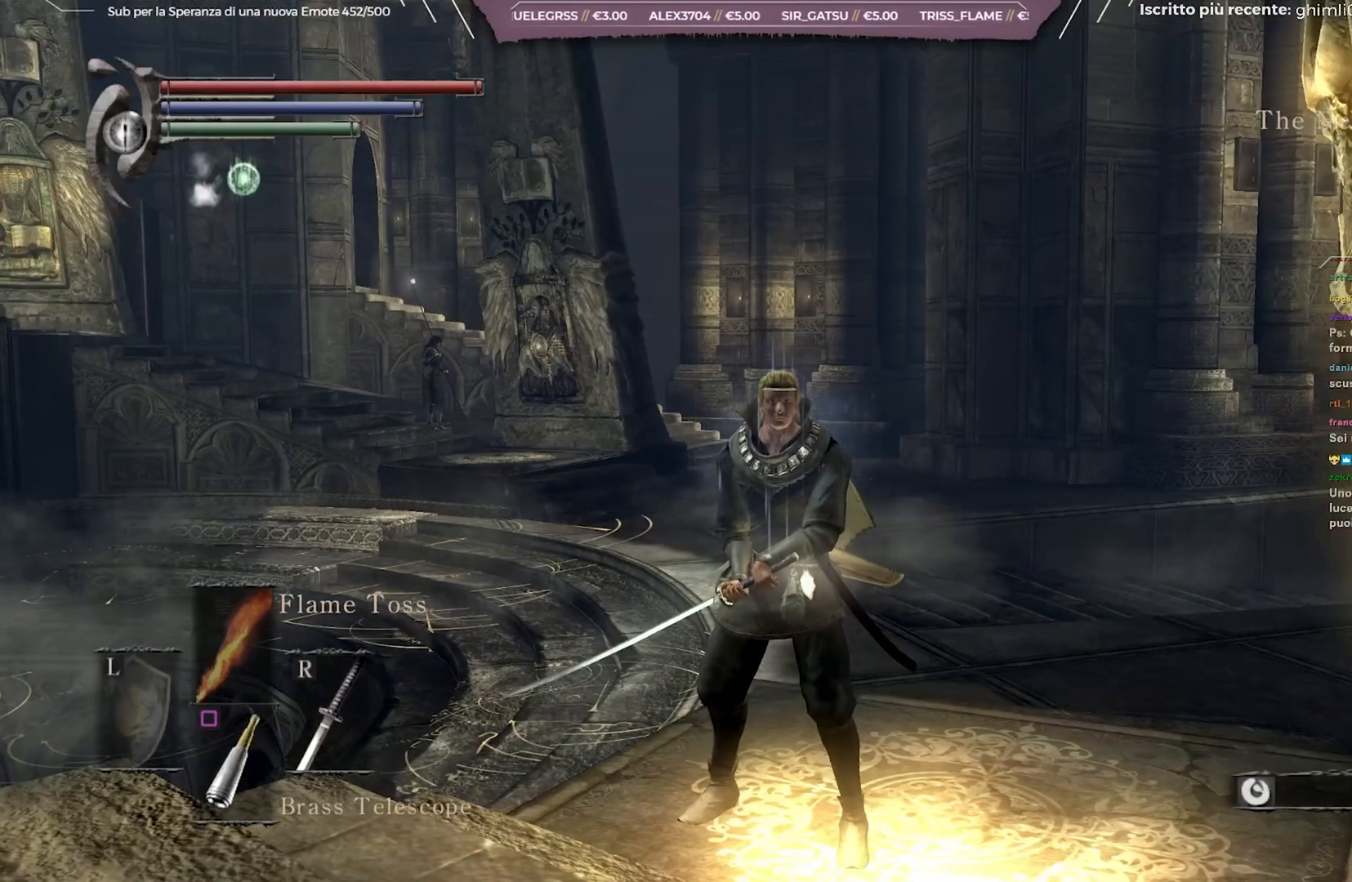
{"buttons": [], "left_stick": "center", "right_stick": "center", "events": []}
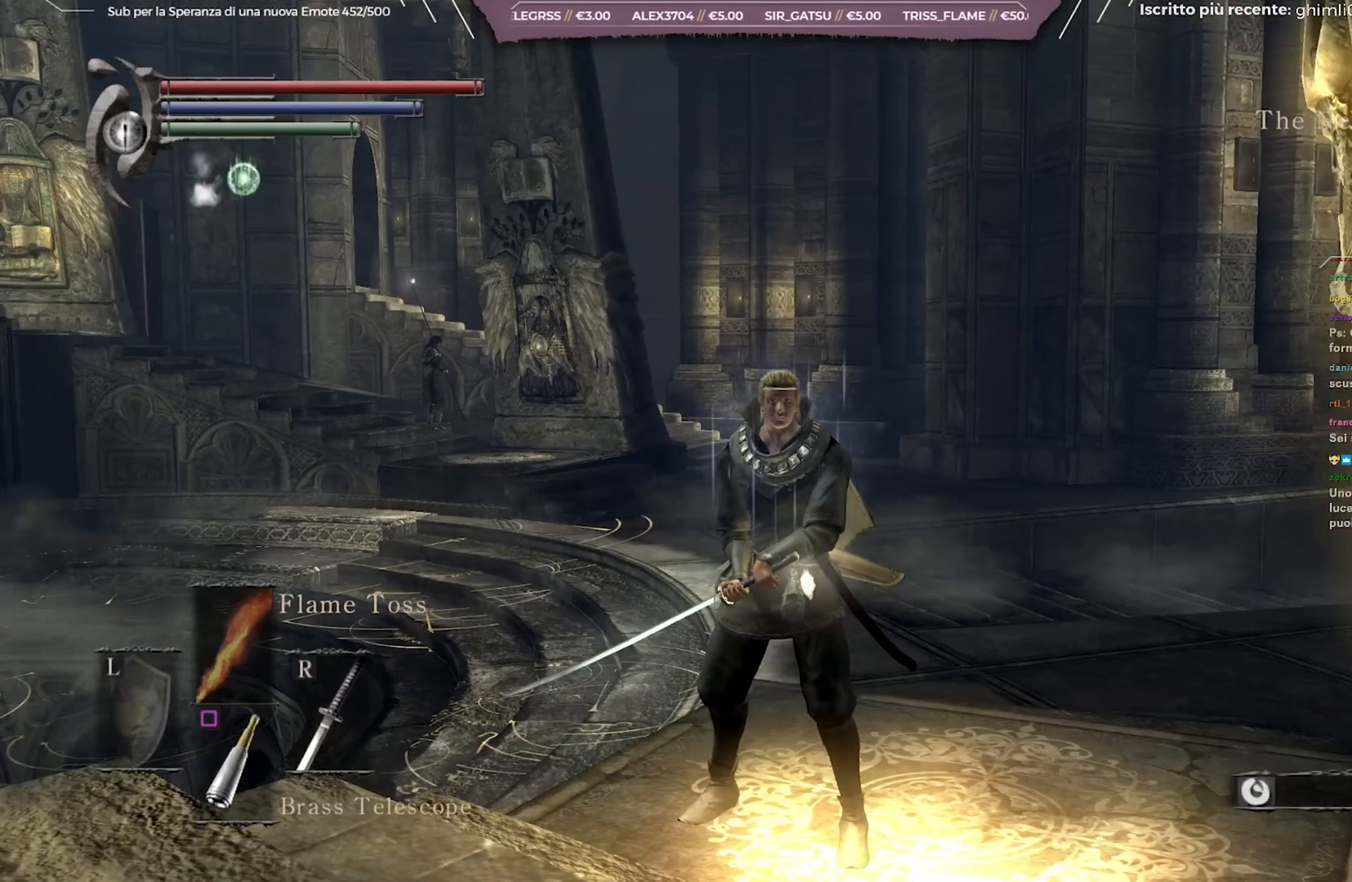
{"buttons": [], "left_stick": "center", "right_stick": "center", "events": []}
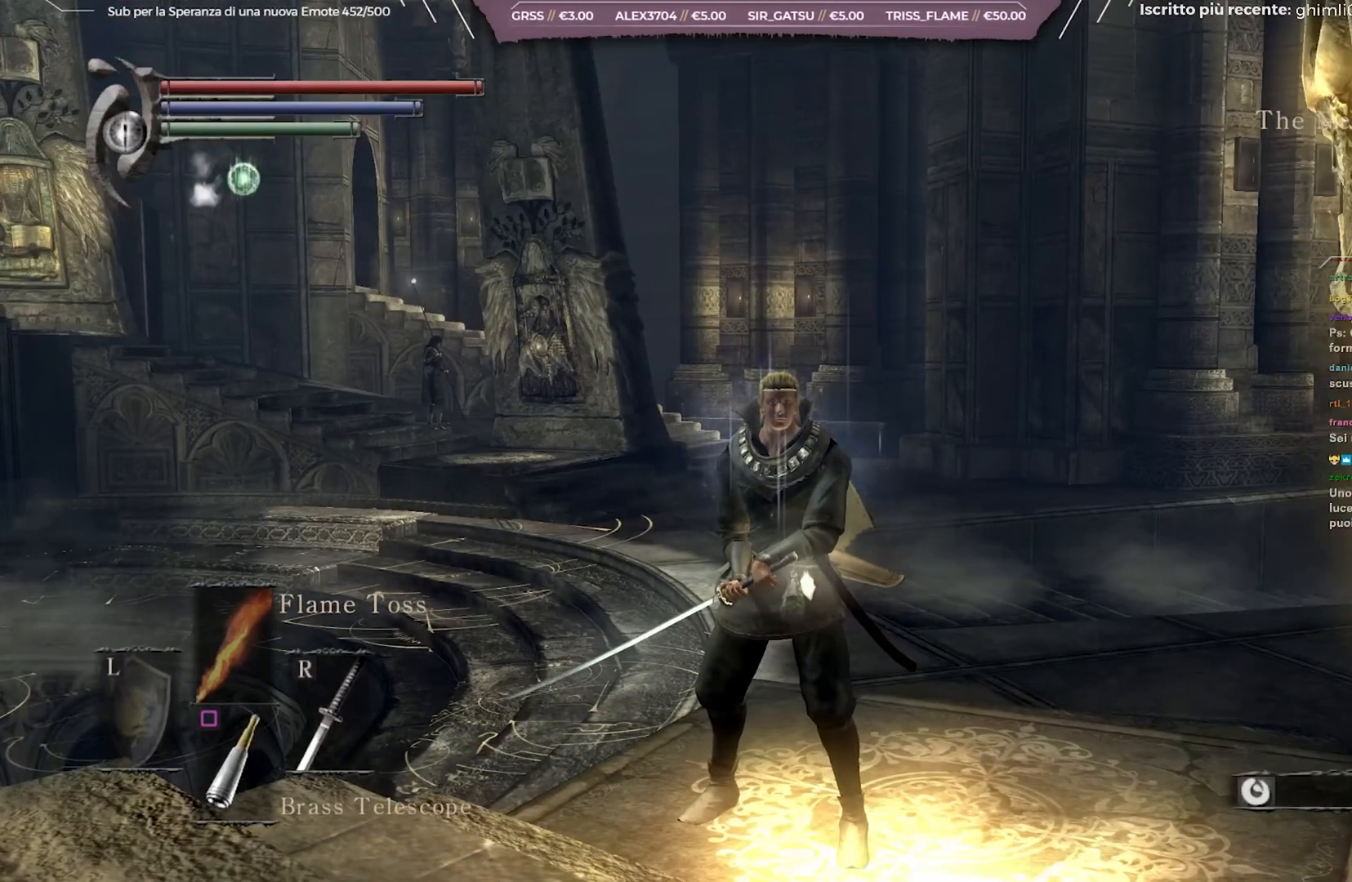
{"buttons": [], "left_stick": "center", "right_stick": "center", "events": []}
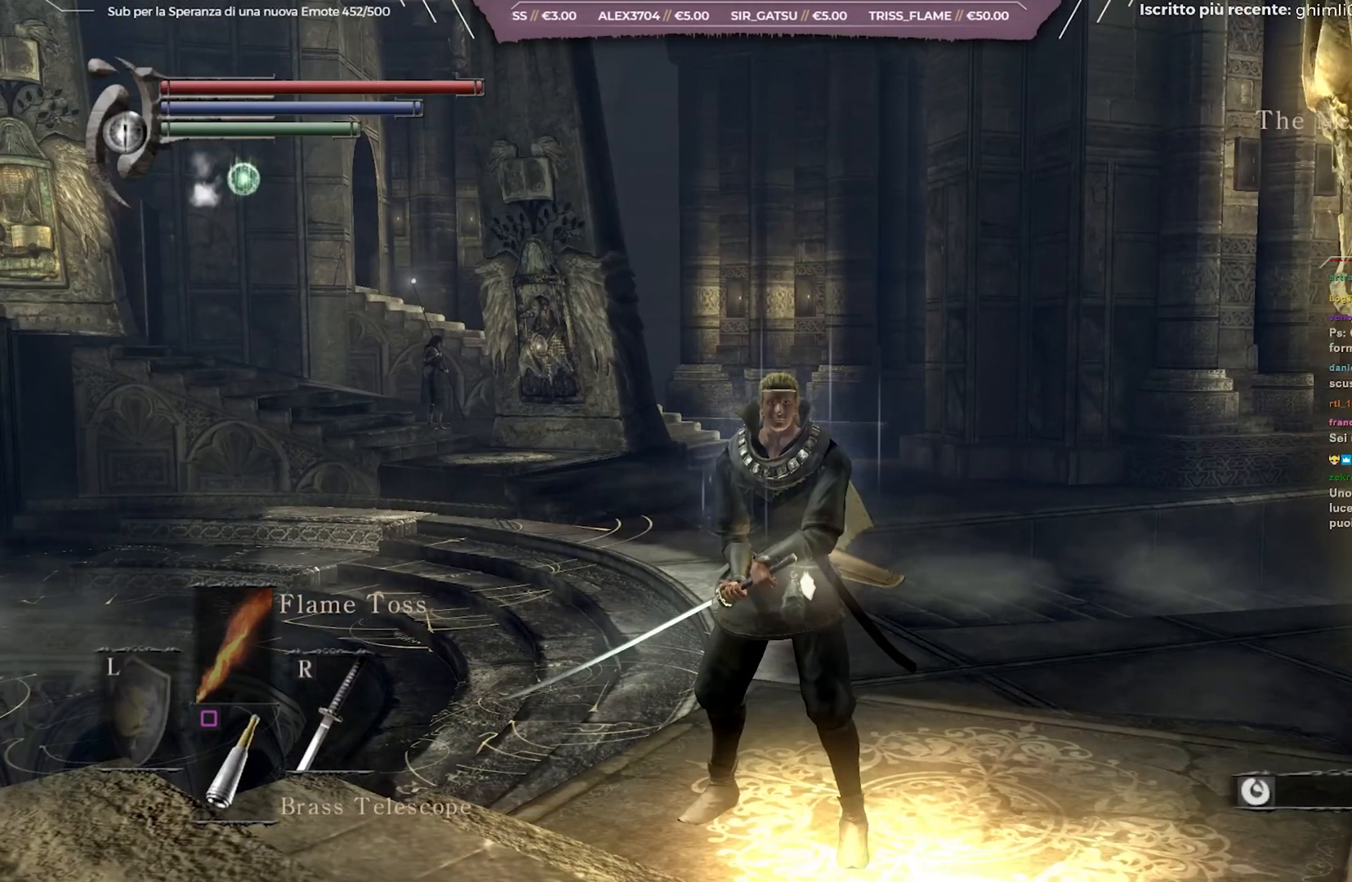
{"buttons": [], "left_stick": "center", "right_stick": "center", "events": []}
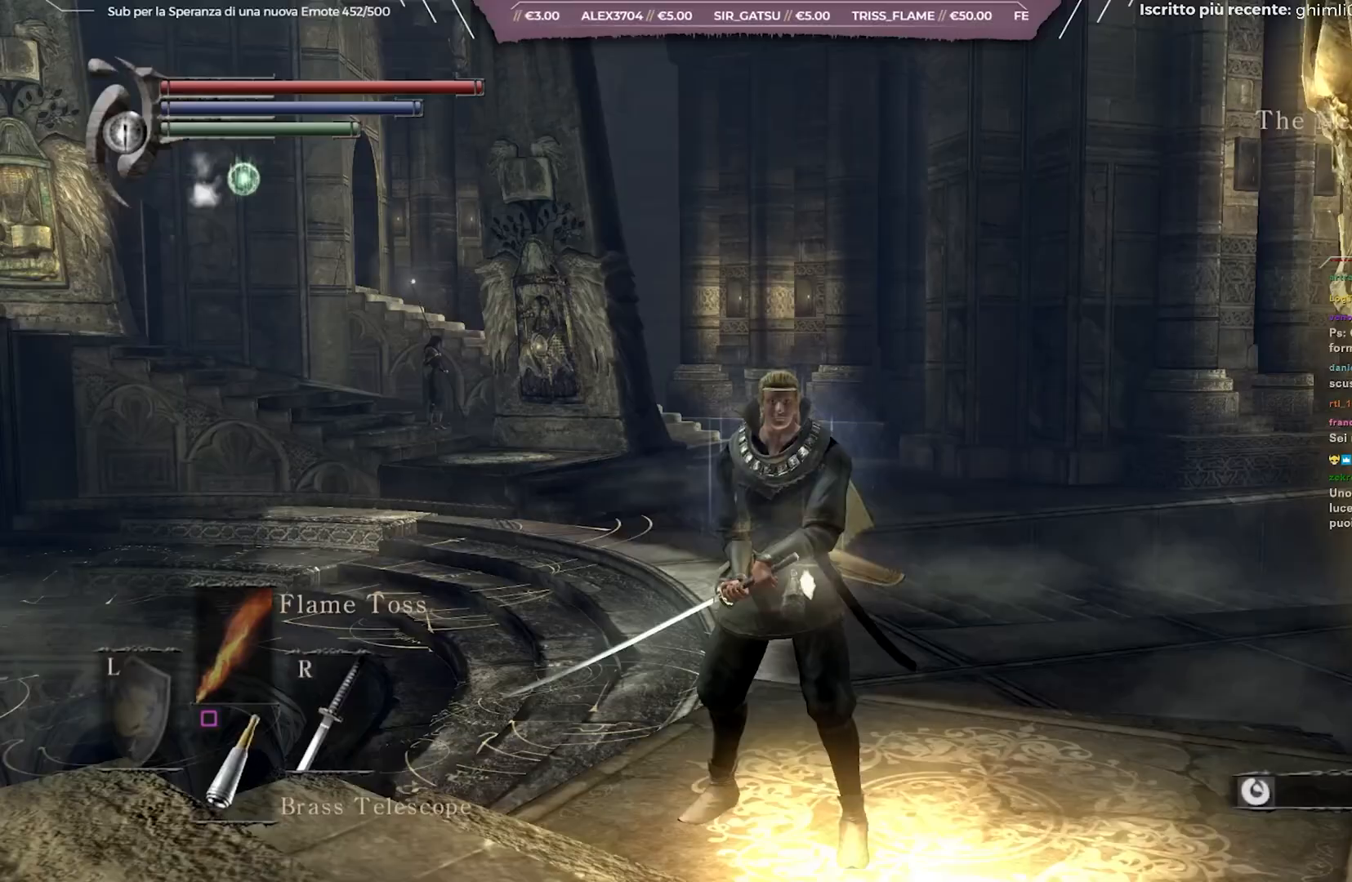
{"buttons": [], "left_stick": "center", "right_stick": "center", "events": []}
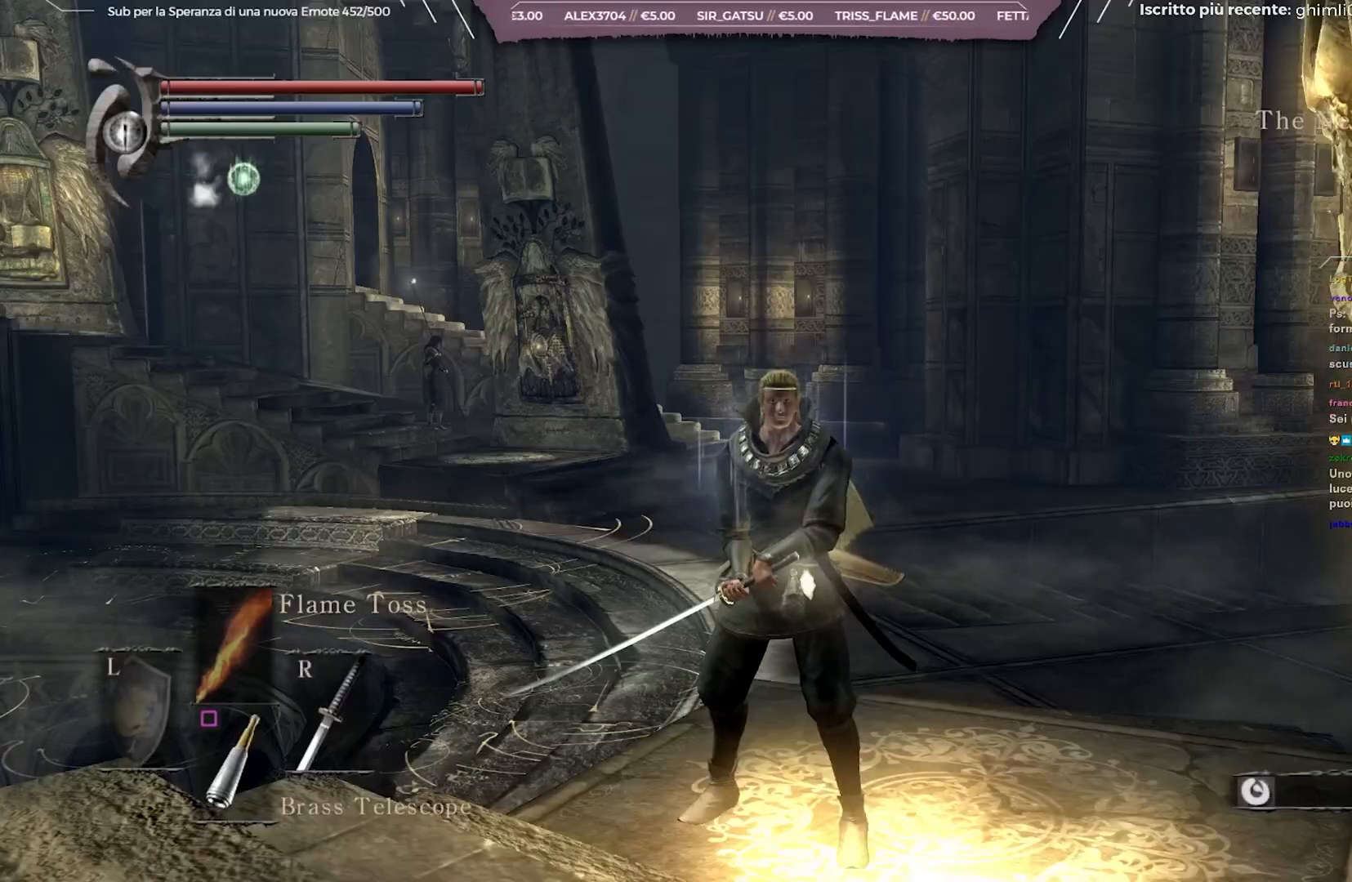
{"buttons": [], "left_stick": "center", "right_stick": "center", "events": []}
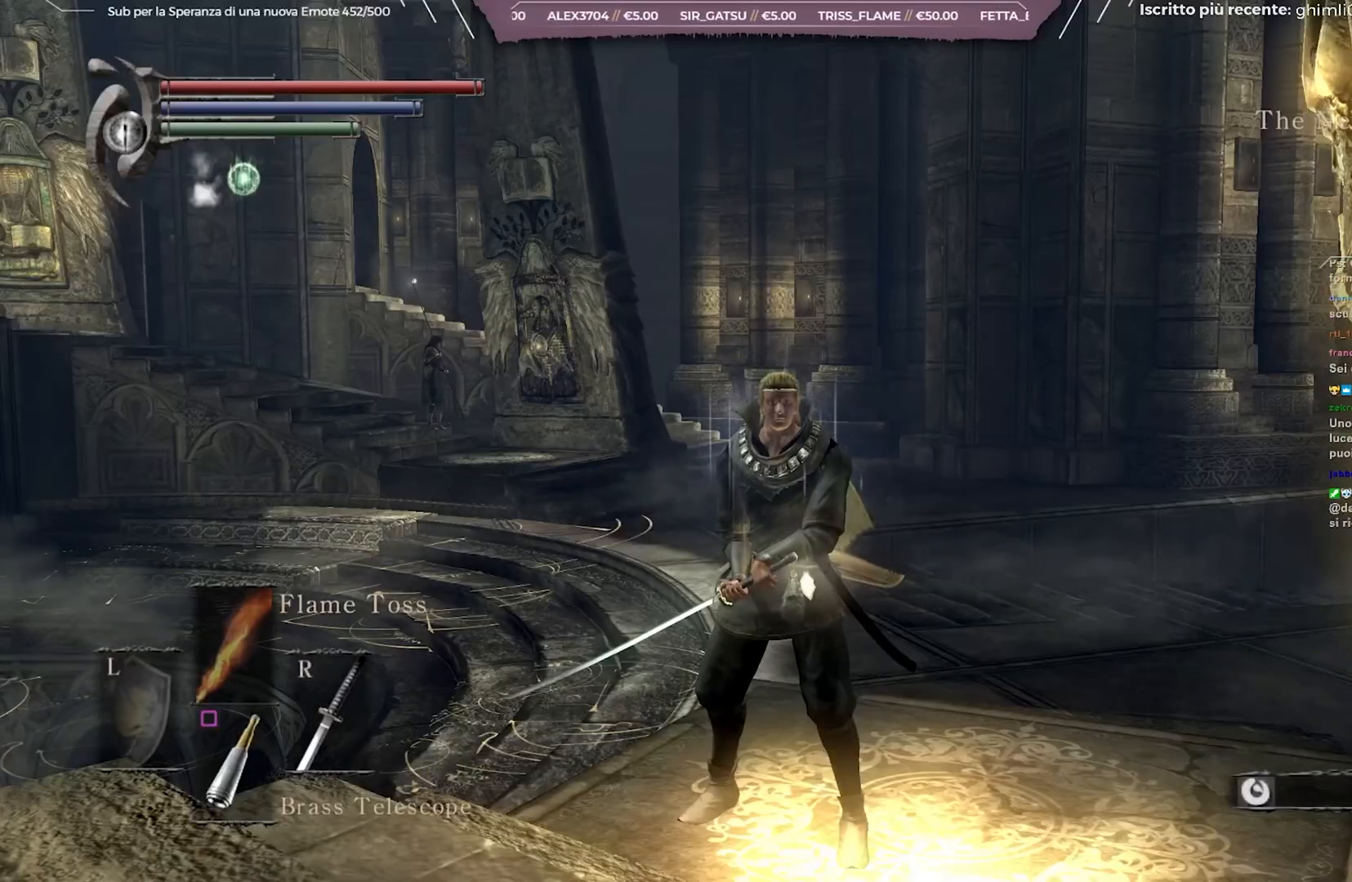
{"buttons": [], "left_stick": "center", "right_stick": "right", "events": [[67, "right_stick", "right"]]}
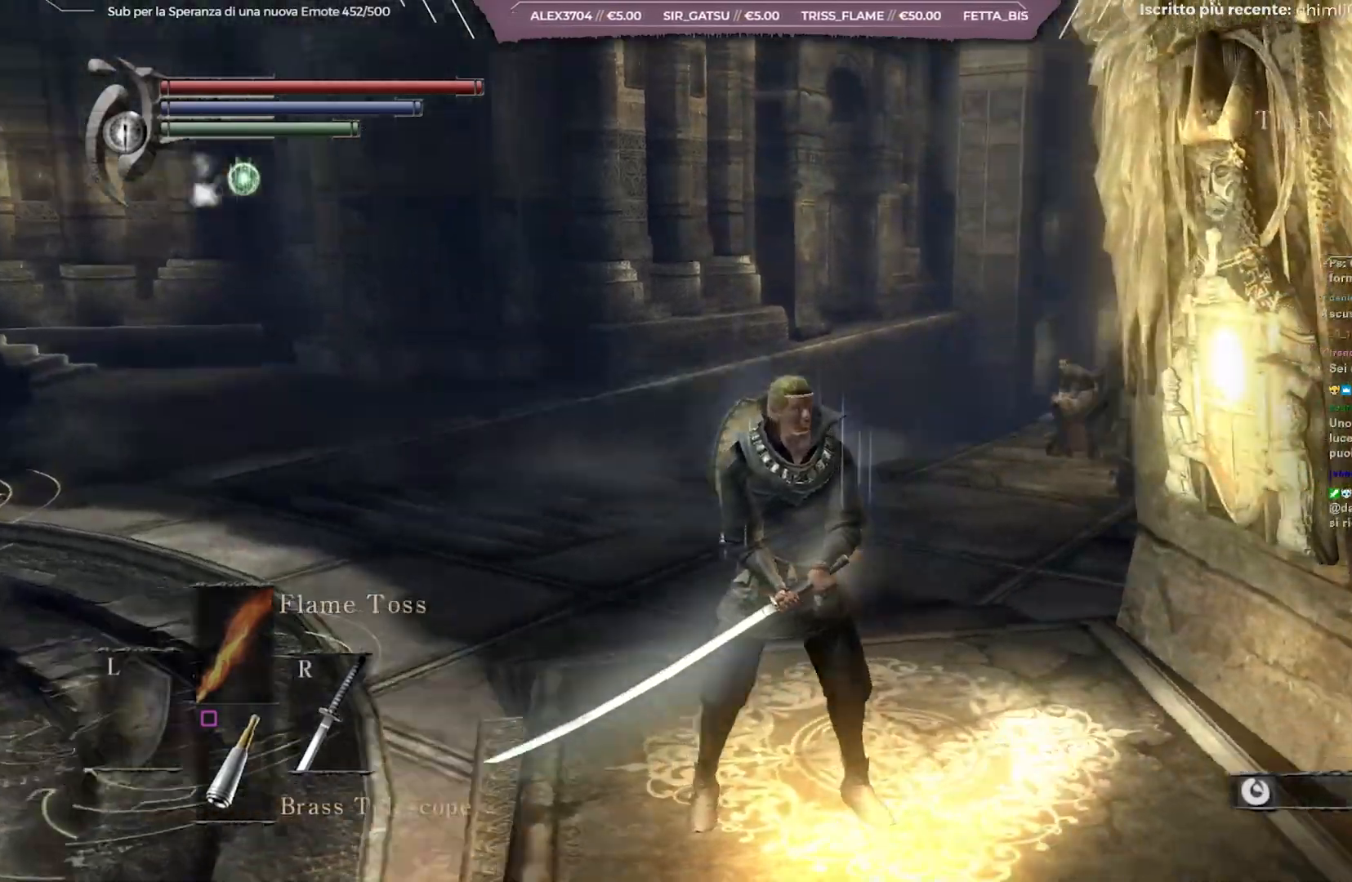
{"buttons": [], "left_stick": "center", "right_stick": "right", "events": []}
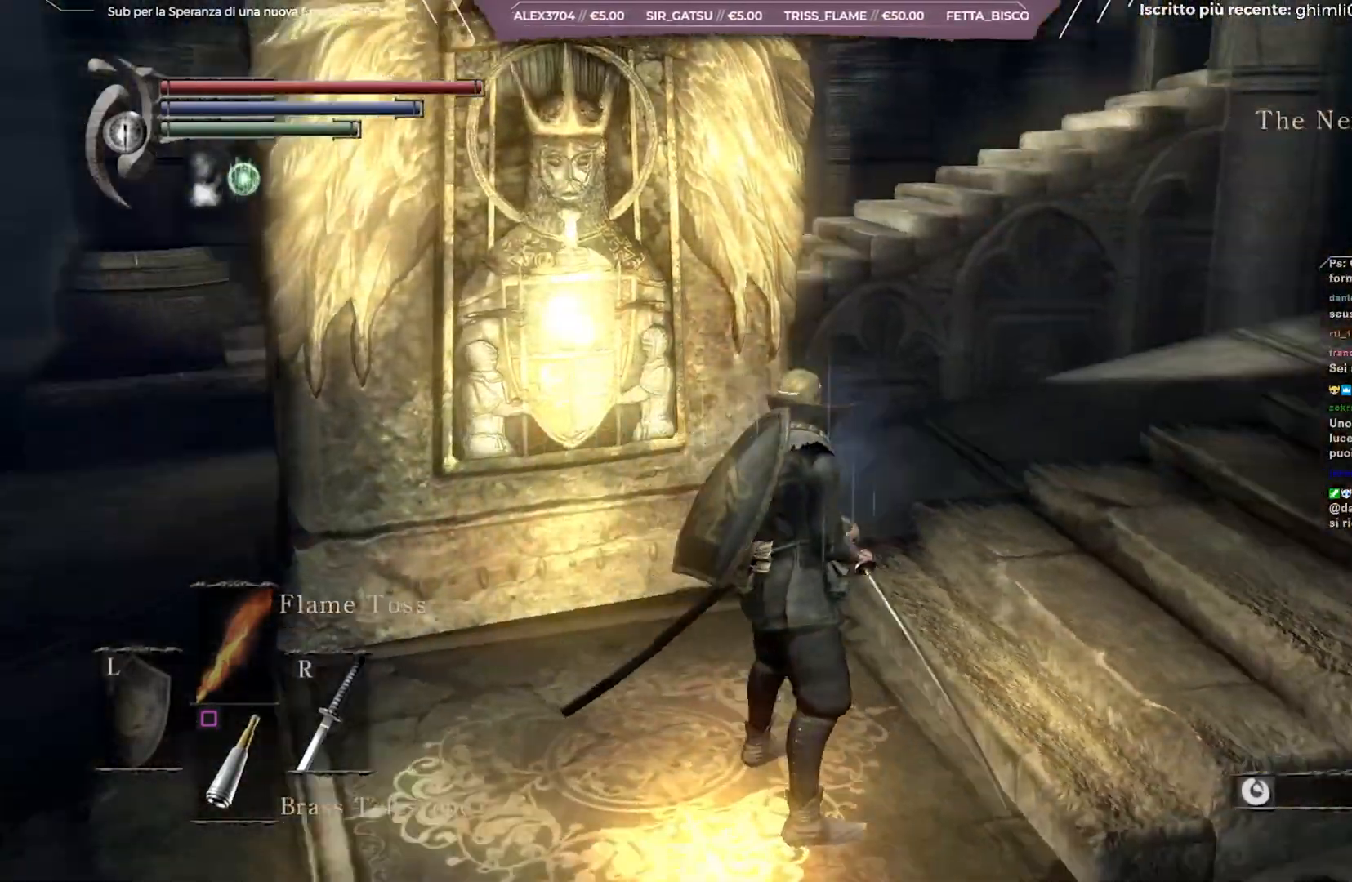
{"buttons": [], "left_stick": "center", "right_stick": "right", "events": [[117, "right_stick", "center"], [383, "right_stick", "right"]]}
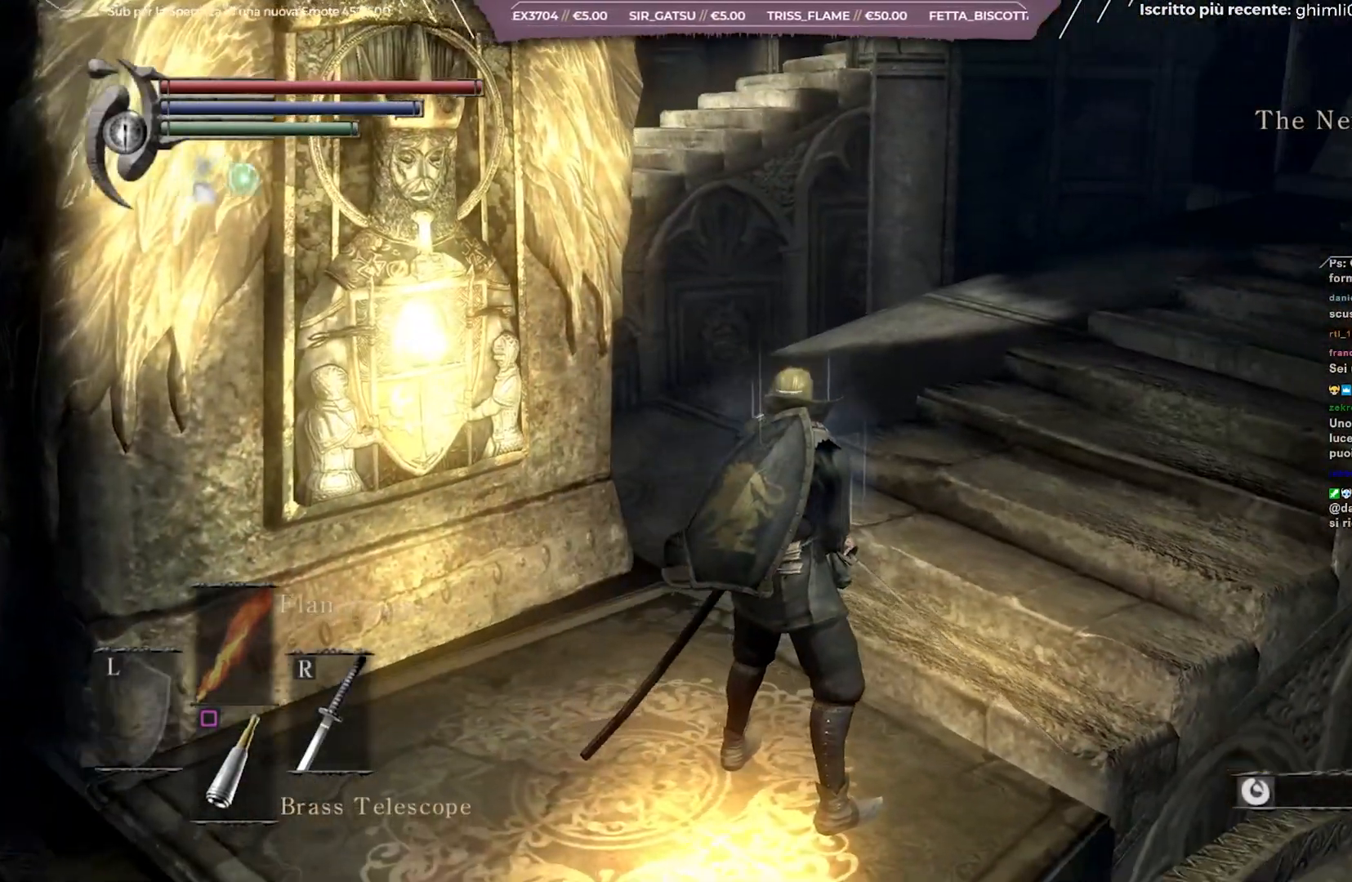
{"buttons": [], "left_stick": "center", "right_stick": "center", "events": [[500, "right_stick", "center"]]}
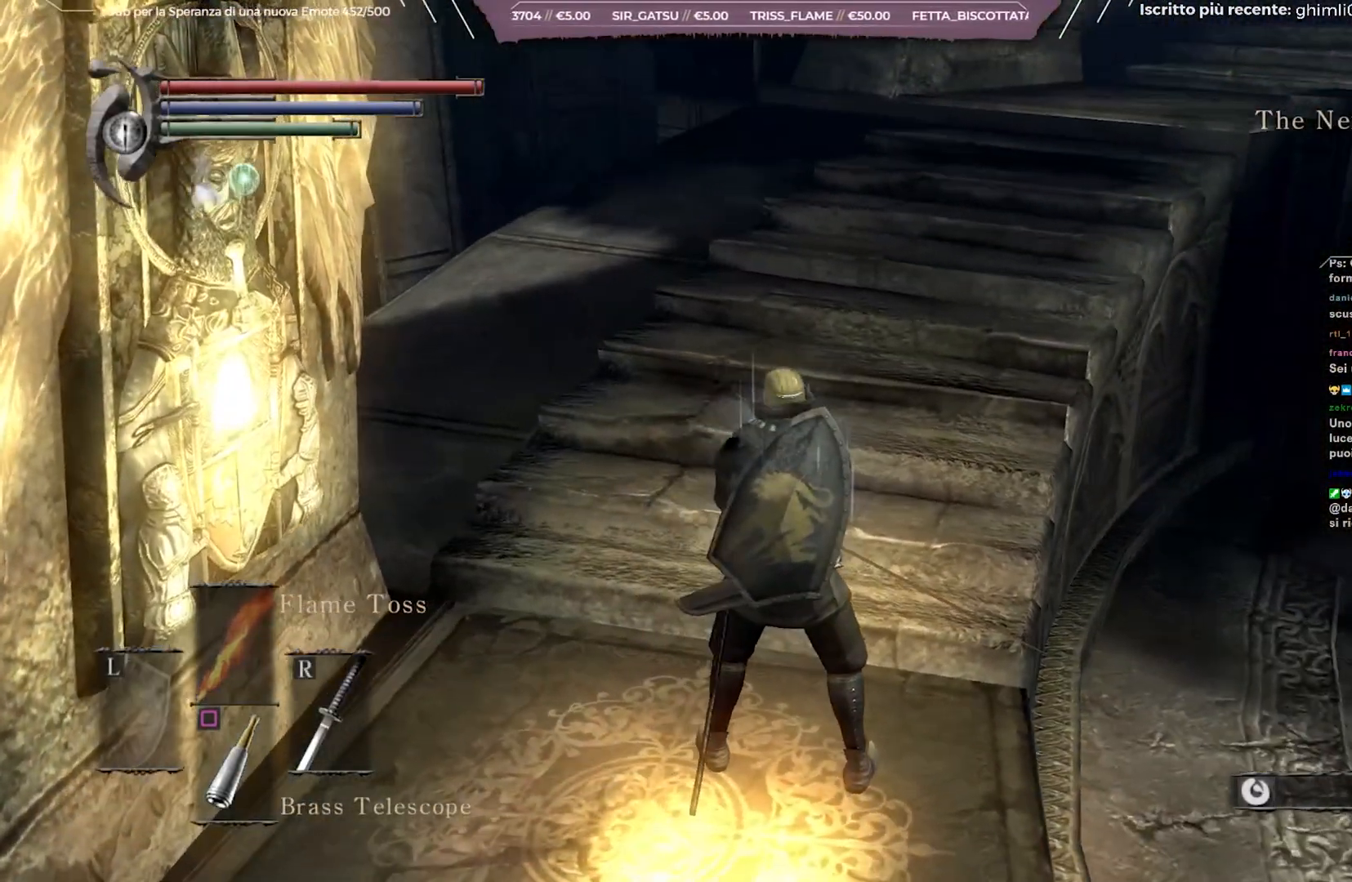
{"buttons": [], "left_stick": "center", "right_stick": "right", "events": [[333, "right_stick", "right"]]}